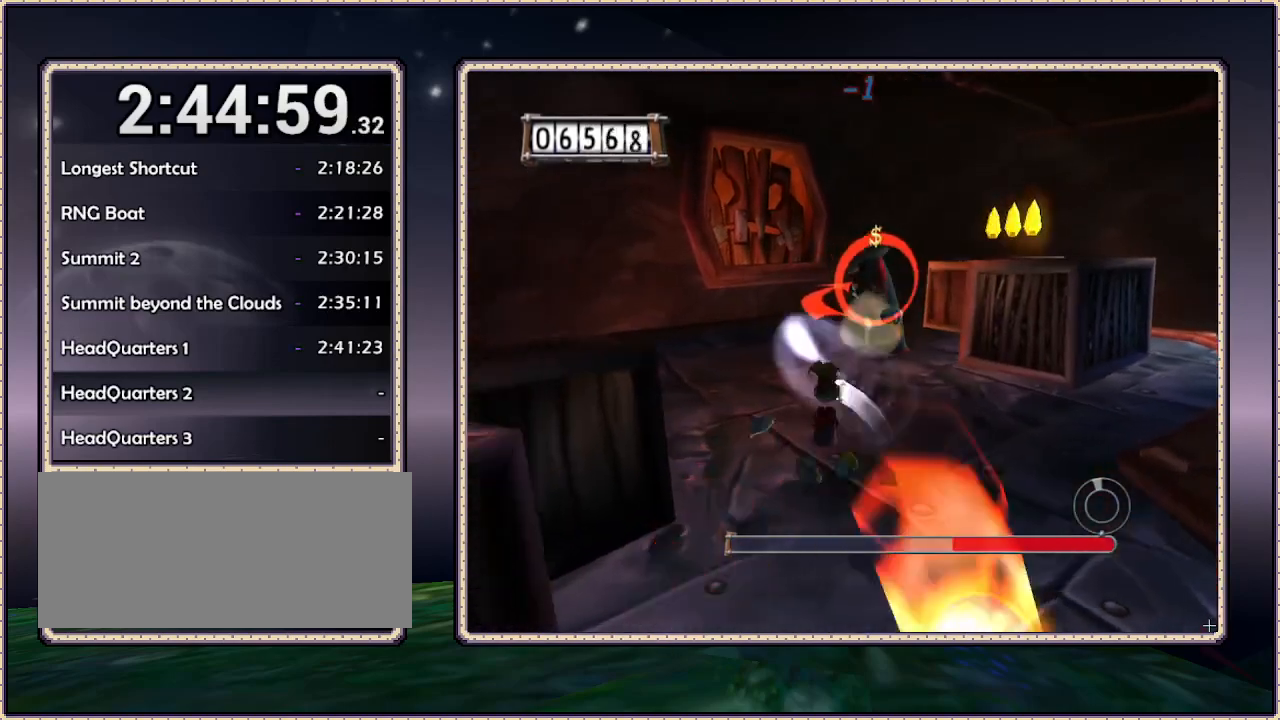
Gameplay with a controller (PlayStation layout); each line is a JSON object with the inputs held at the frame after it (dt_ms = milliseconds from this image to that frame). "events" lists button and stick changes between this image and that frame as [ms after this image, input, new state], when the widget could be followed in between. Not read: HOME L3 R3 SQUARE.
{"dt_ms": 500, "buttons": ["CIRCLE", "L1", "DPAD_UP", "DPAD_LEFT"], "events": [[233, "DPAD_UP", "down"], [417, "CIRCLE", "down"]]}
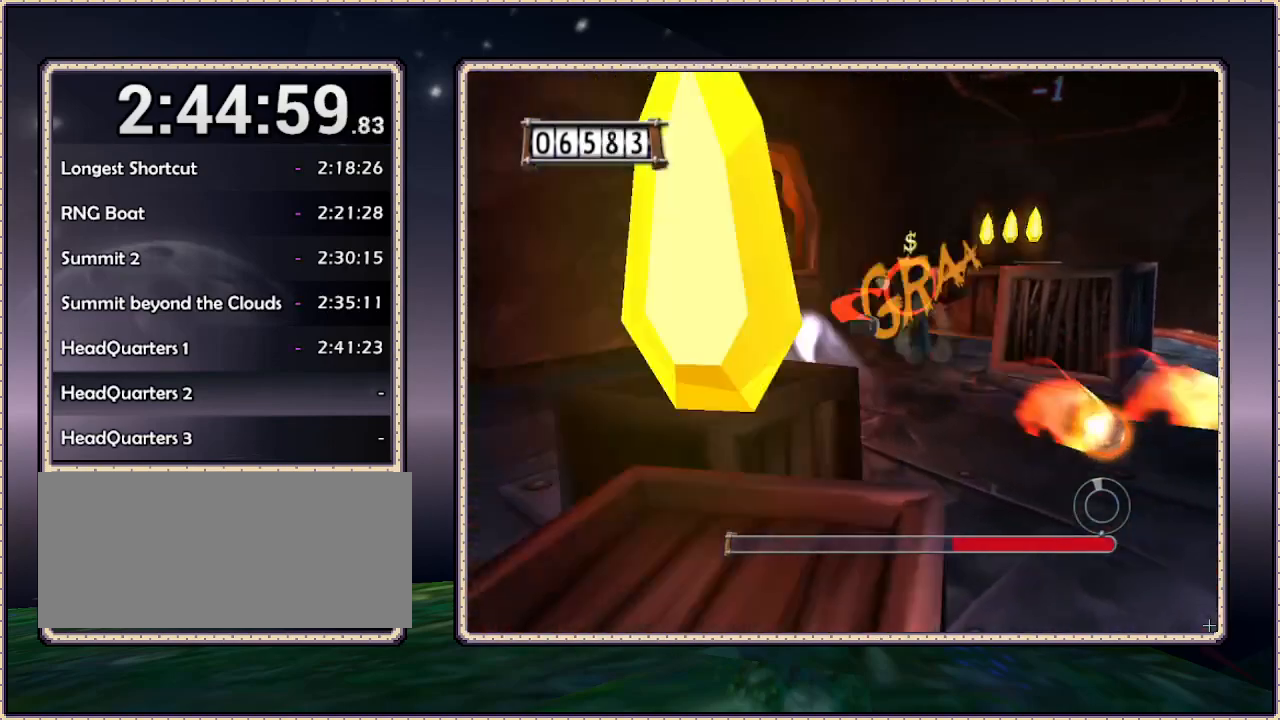
{"dt_ms": 500, "buttons": ["L1", "DPAD_RIGHT"], "events": [[133, "CIRCLE", "up"], [133, "DPAD_LEFT", "up"], [283, "DPAD_RIGHT", "down"], [283, "DPAD_UP", "up"]]}
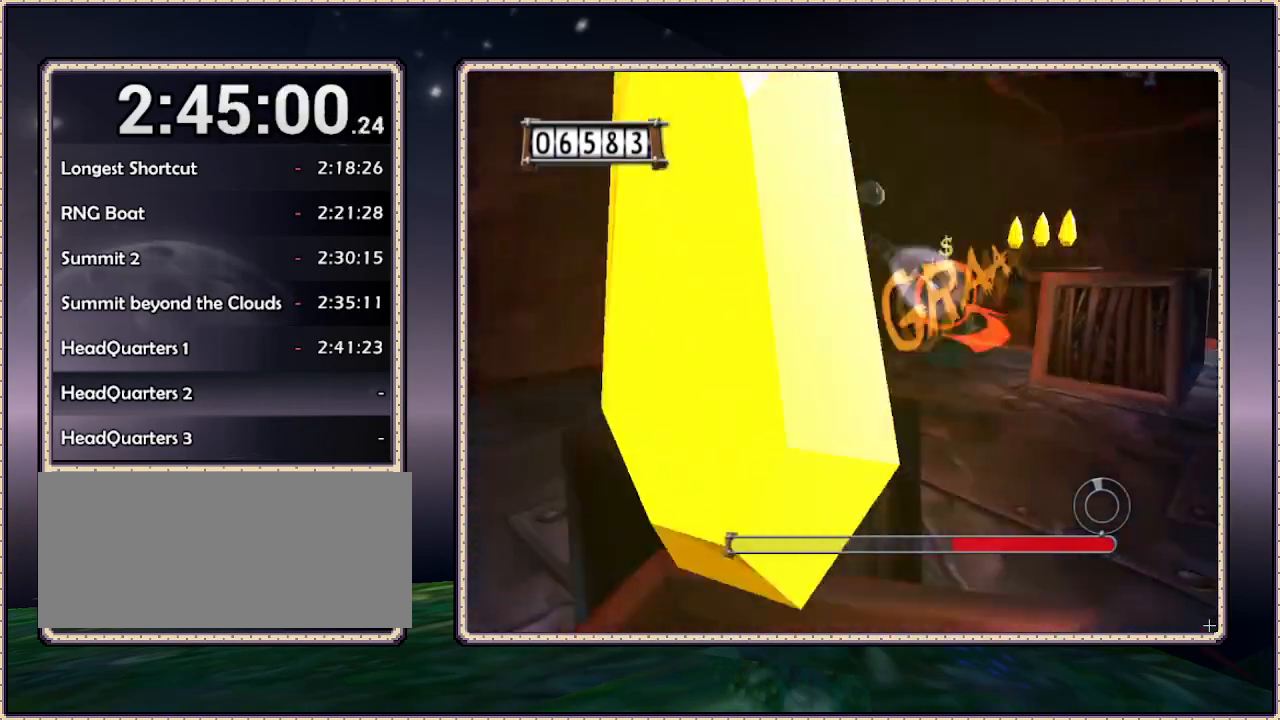
{"dt_ms": 500, "buttons": ["L1", "DPAD_RIGHT"], "events": []}
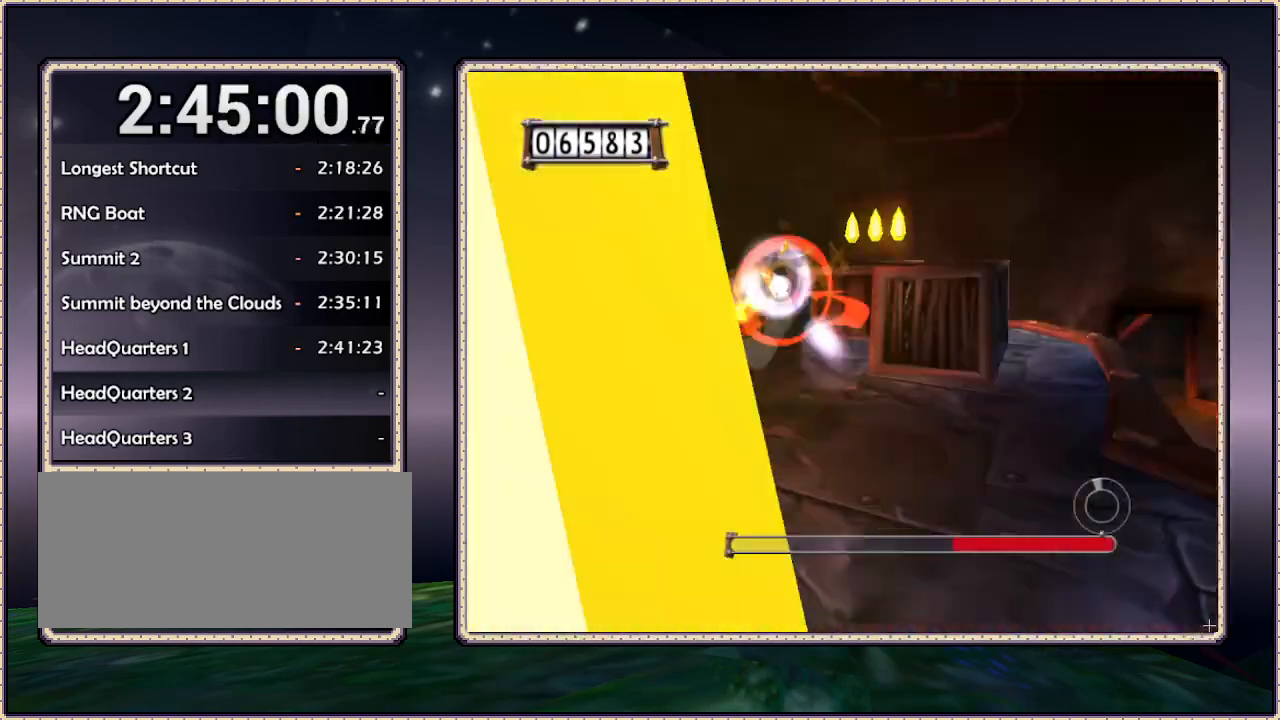
{"dt_ms": 500, "buttons": ["L1", "DPAD_RIGHT"], "events": []}
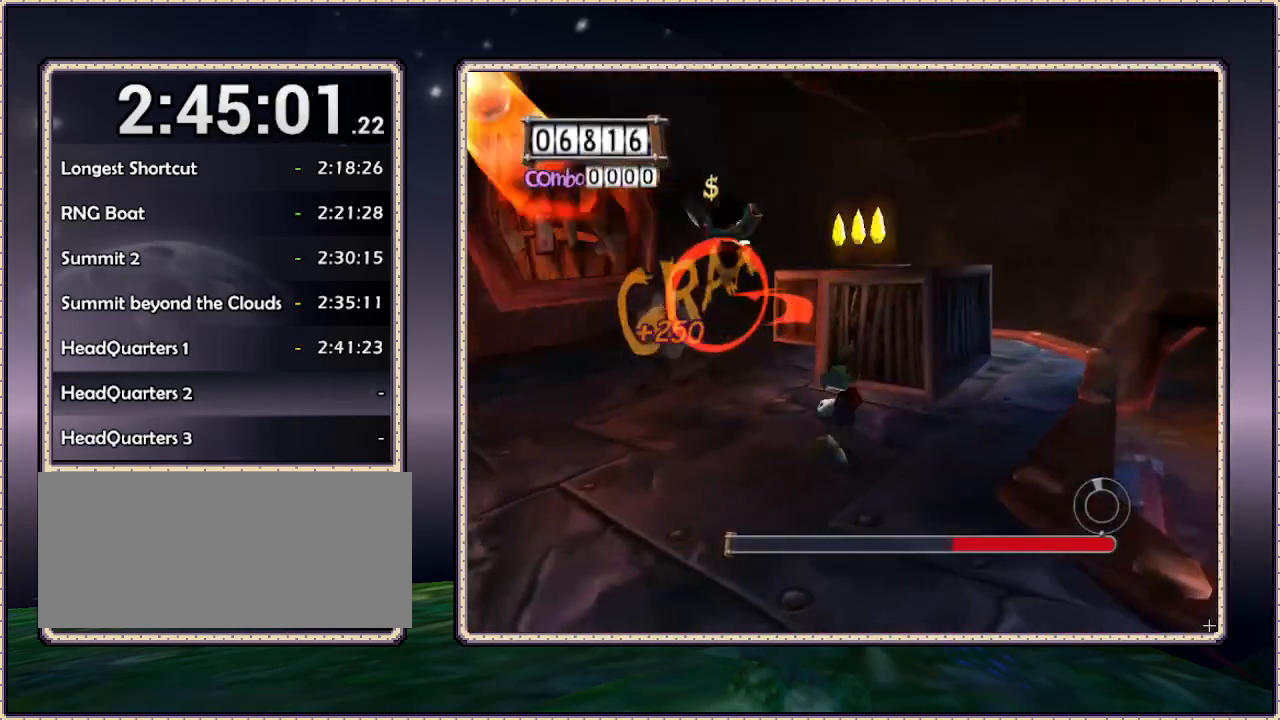
{"dt_ms": 500, "buttons": ["SELECT"], "events": [[100, "DPAD_RIGHT", "up"], [133, "DPAD_LEFT", "down"], [200, "L1", "up"], [267, "DPAD_UP", "down"], [317, "DPAD_LEFT", "up"], [383, "DPAD_UP", "up"], [467, "SELECT", "down"]]}
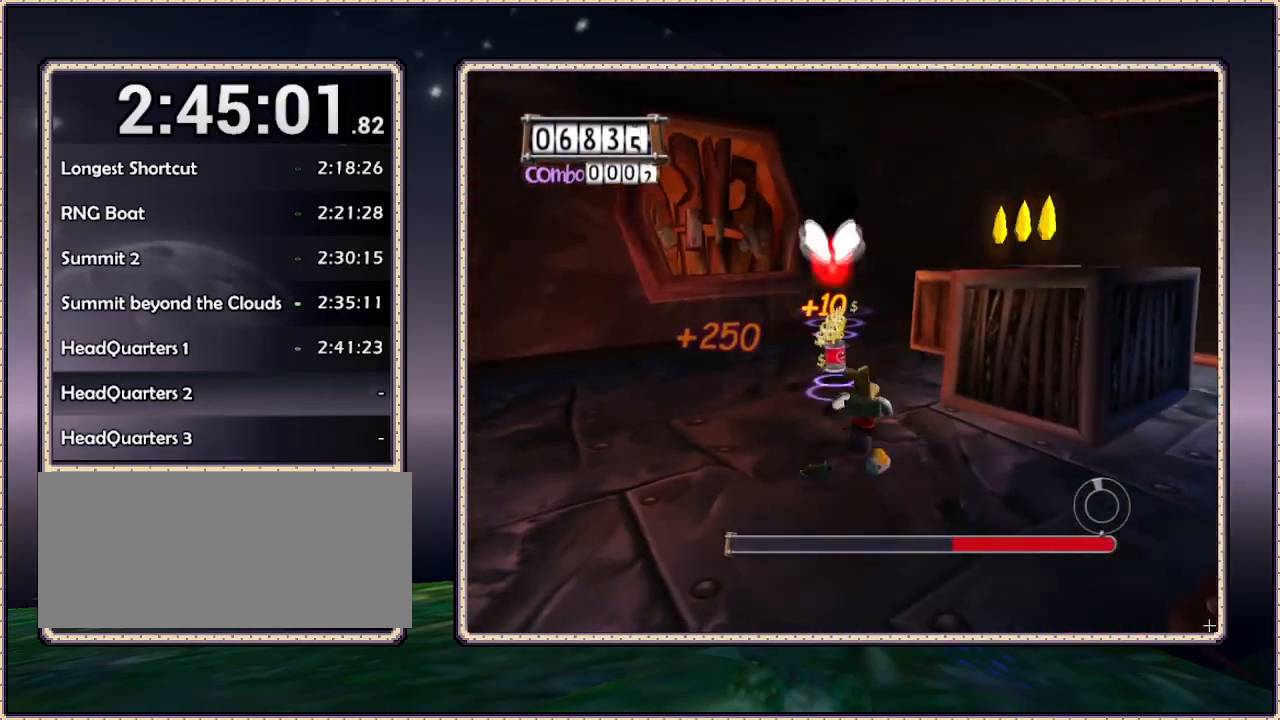
{"dt_ms": 1000, "buttons": ["DPAD_UP"], "events": [[117, "SELECT", "up"], [217, "SELECT", "down"], [317, "SELECT", "up"], [517, "DPAD_UP", "down"]]}
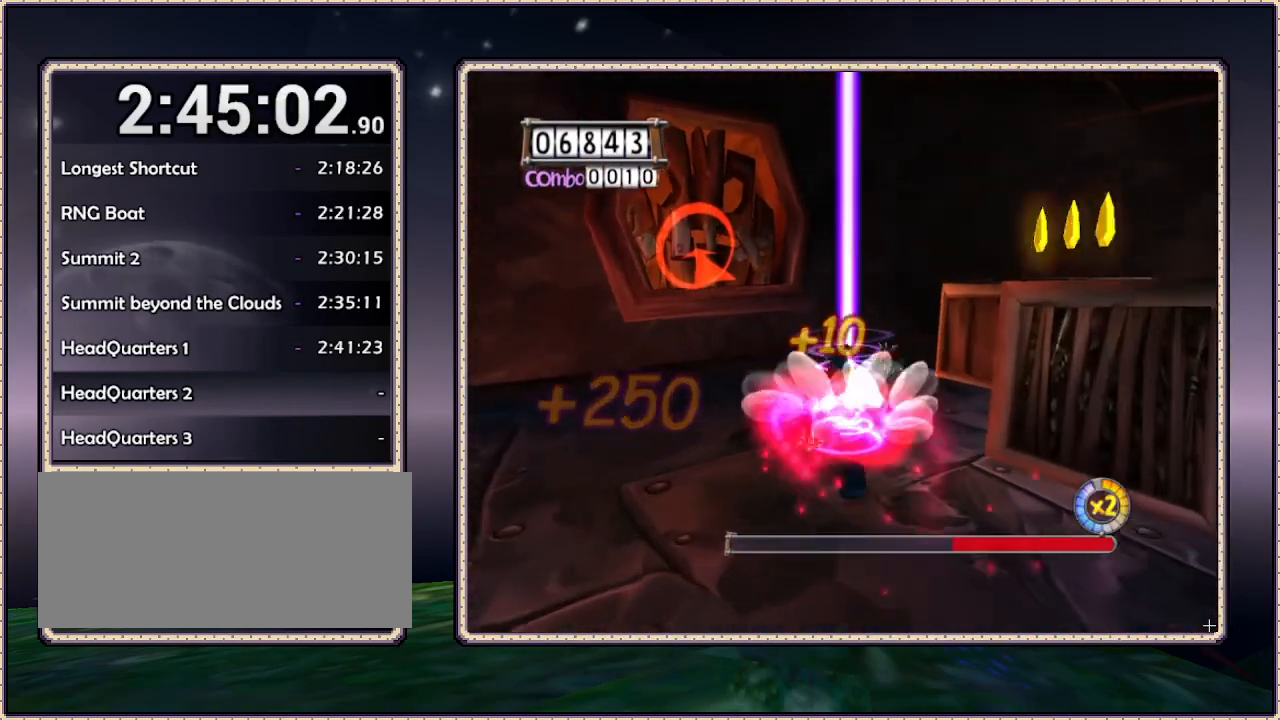
{"dt_ms": 500, "buttons": [], "events": [[100, "DPAD_UP", "up"]]}
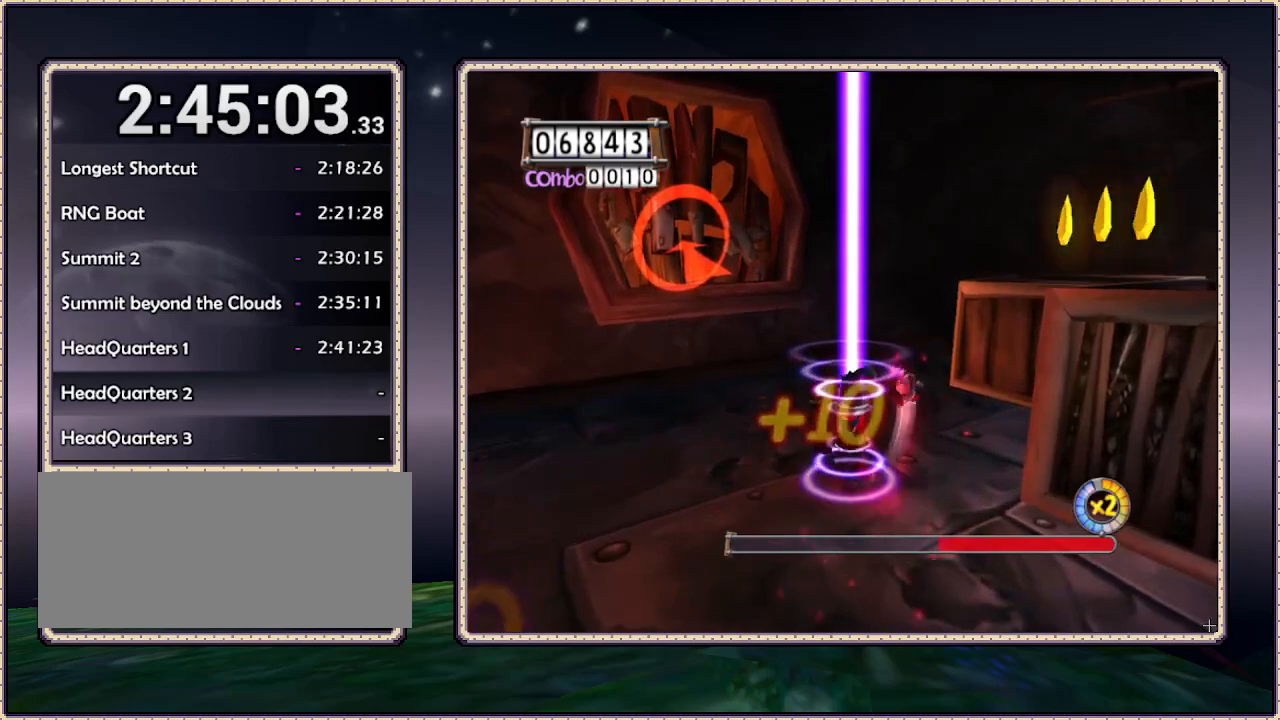
{"dt_ms": 500, "buttons": [], "events": []}
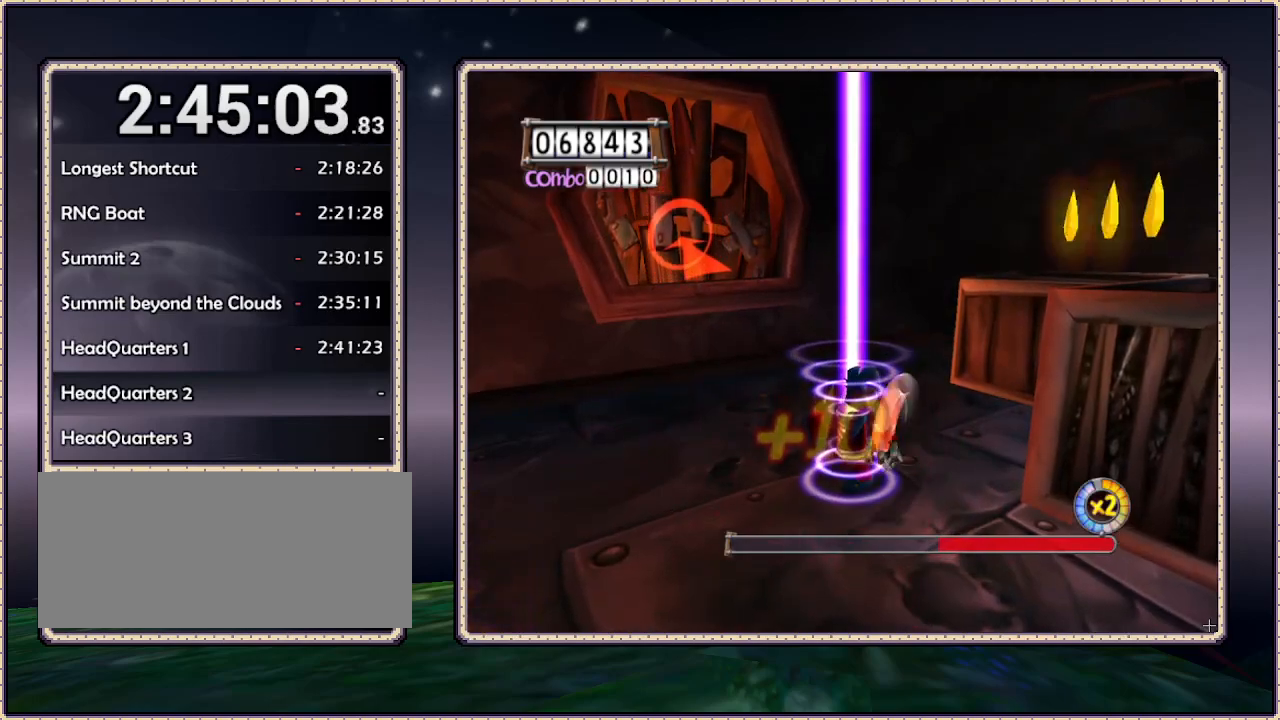
{"dt_ms": 500, "buttons": [], "events": []}
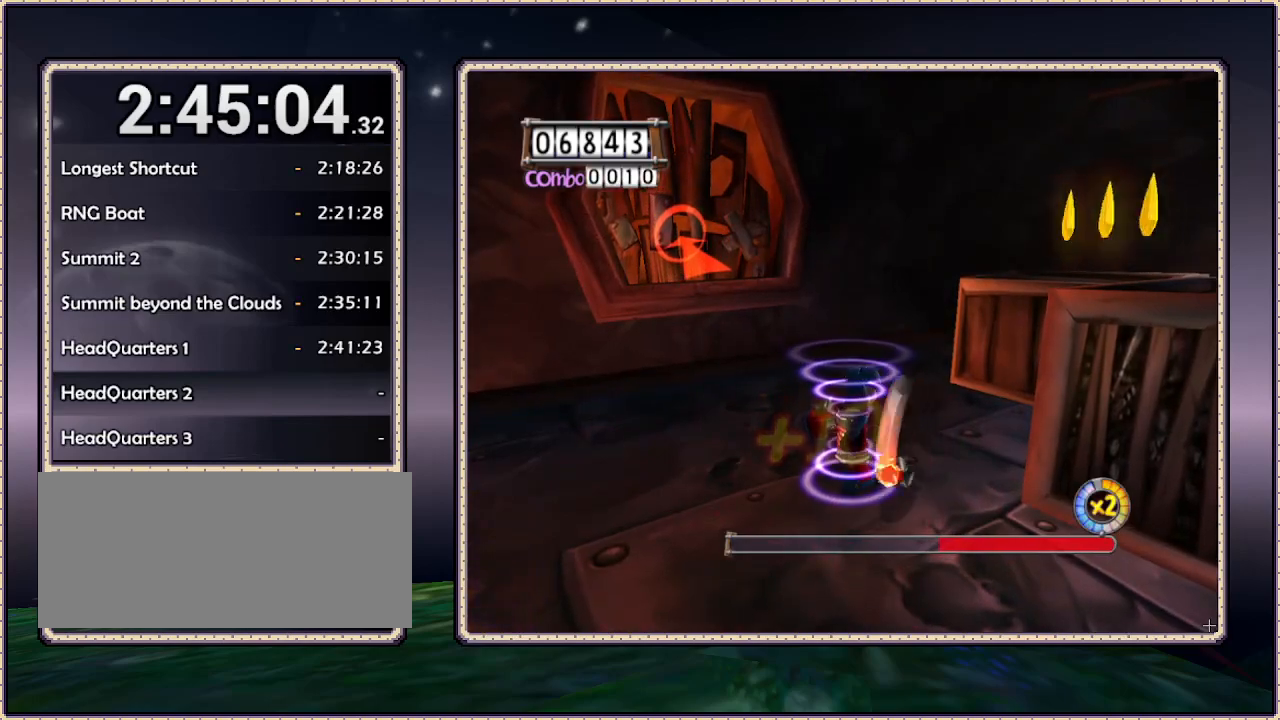
{"dt_ms": 500, "buttons": [], "events": []}
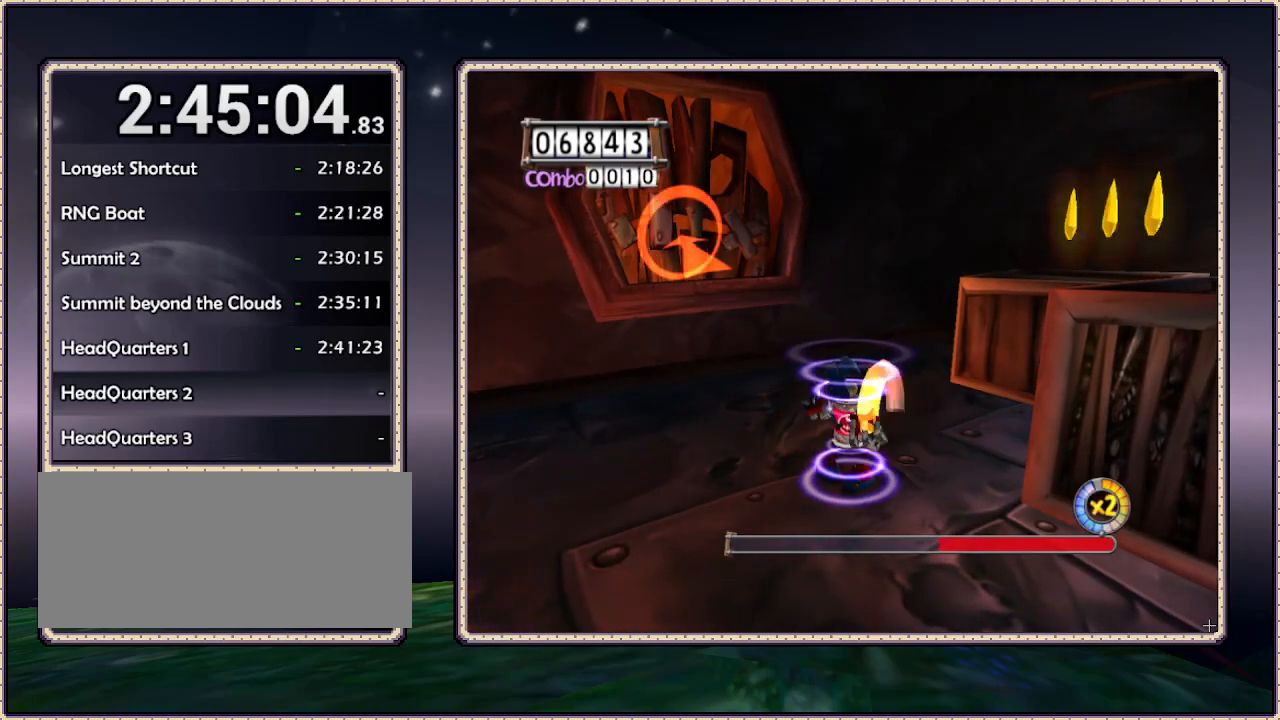
{"dt_ms": 500, "buttons": ["DPAD_UP", "DPAD_LEFT"], "events": [[67, "DPAD_LEFT", "down"], [67, "DPAD_UP", "down"]]}
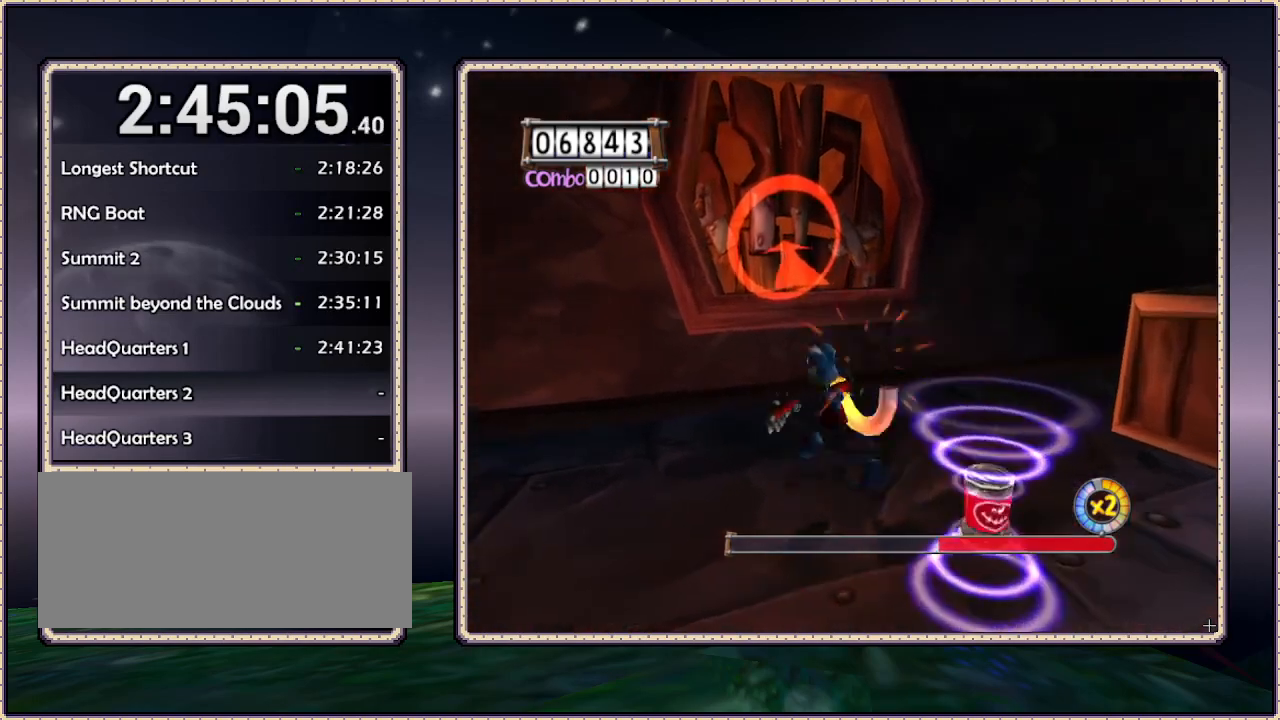
{"dt_ms": 500, "buttons": ["DPAD_UP"], "events": [[67, "DPAD_LEFT", "up"], [100, "CIRCLE", "down"], [317, "CIRCLE", "up"], [317, "DPAD_LEFT", "down"], [433, "DPAD_LEFT", "up"]]}
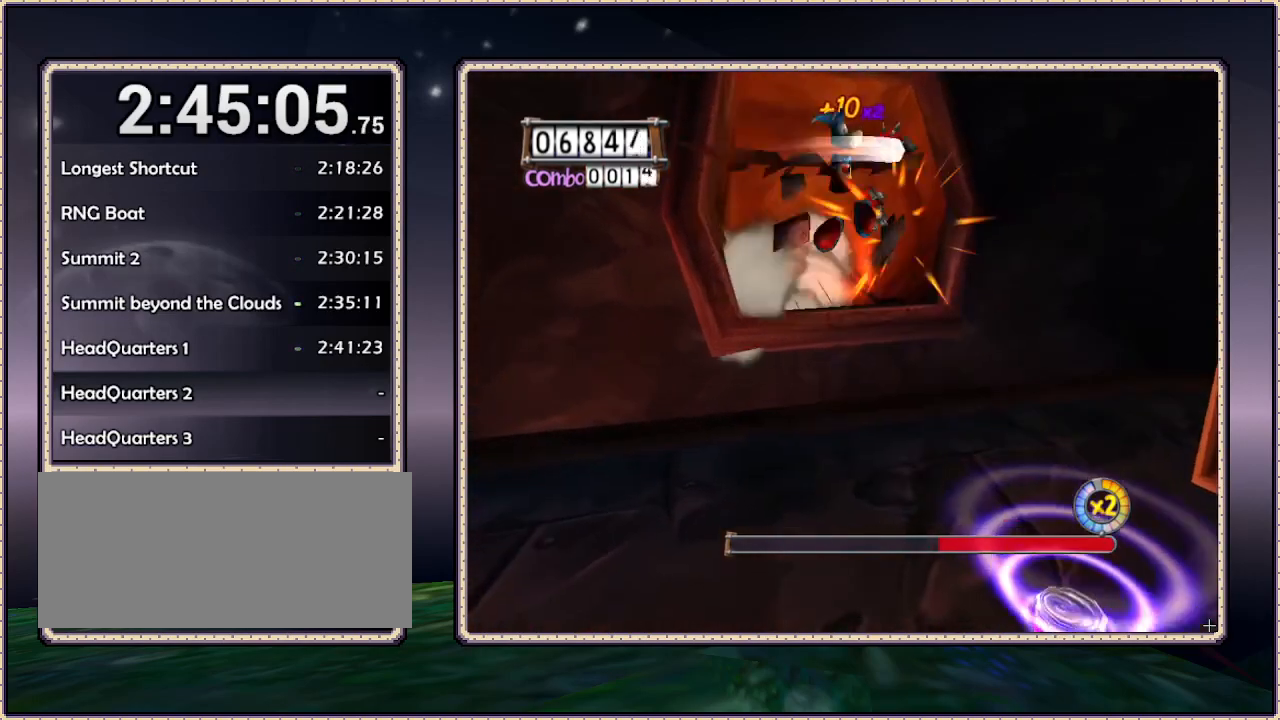
{"dt_ms": 500, "buttons": ["DPAD_UP"], "events": []}
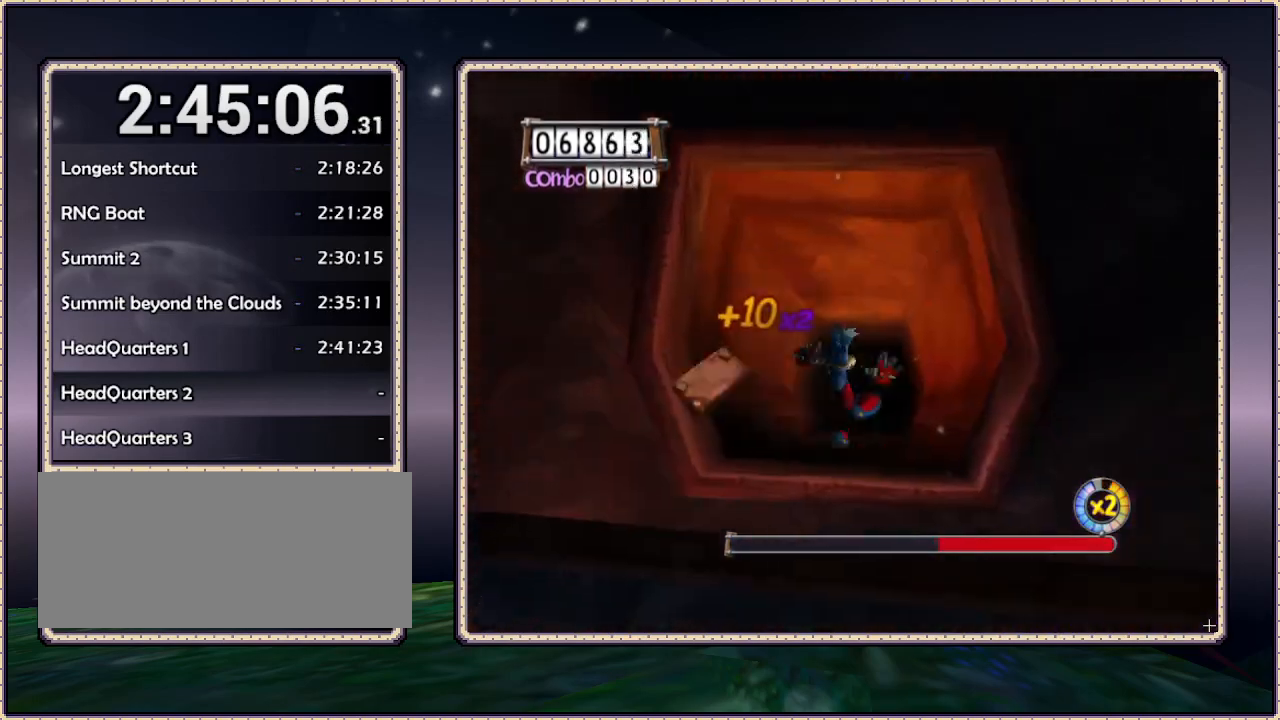
{"dt_ms": 500, "buttons": ["DPAD_UP"], "events": []}
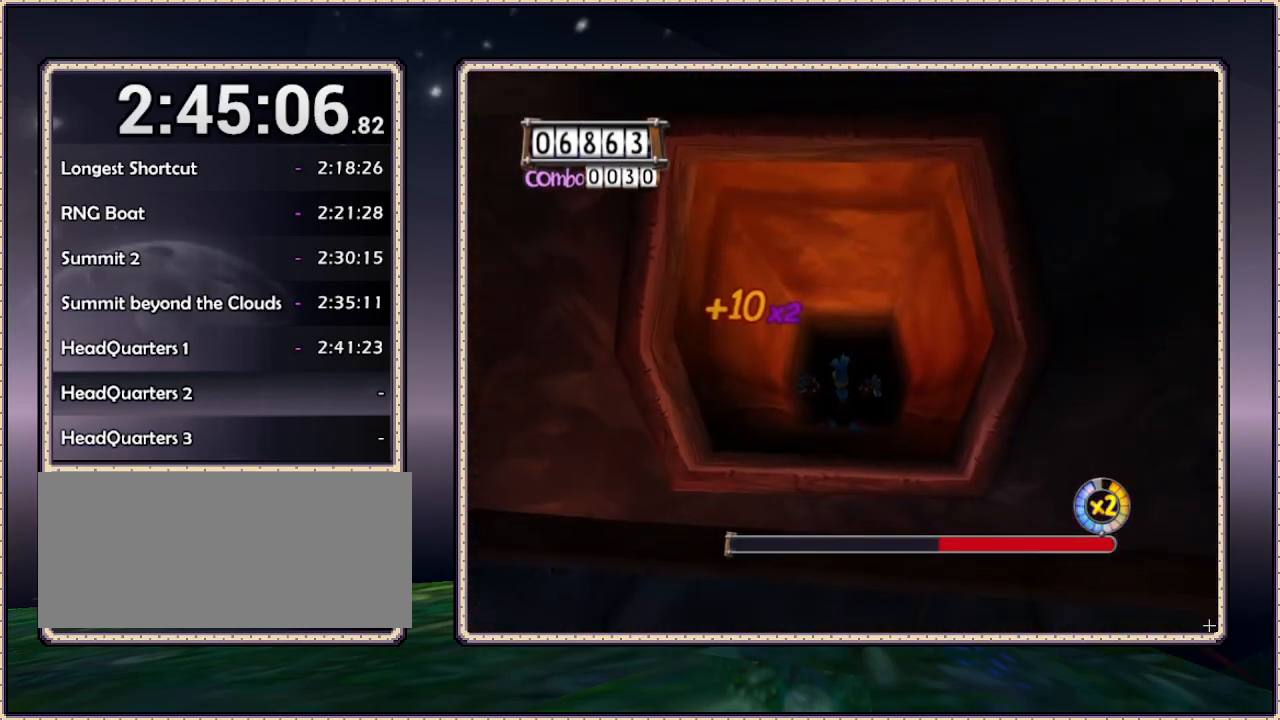
{"dt_ms": 500, "buttons": [], "events": [[150, "DPAD_UP", "up"]]}
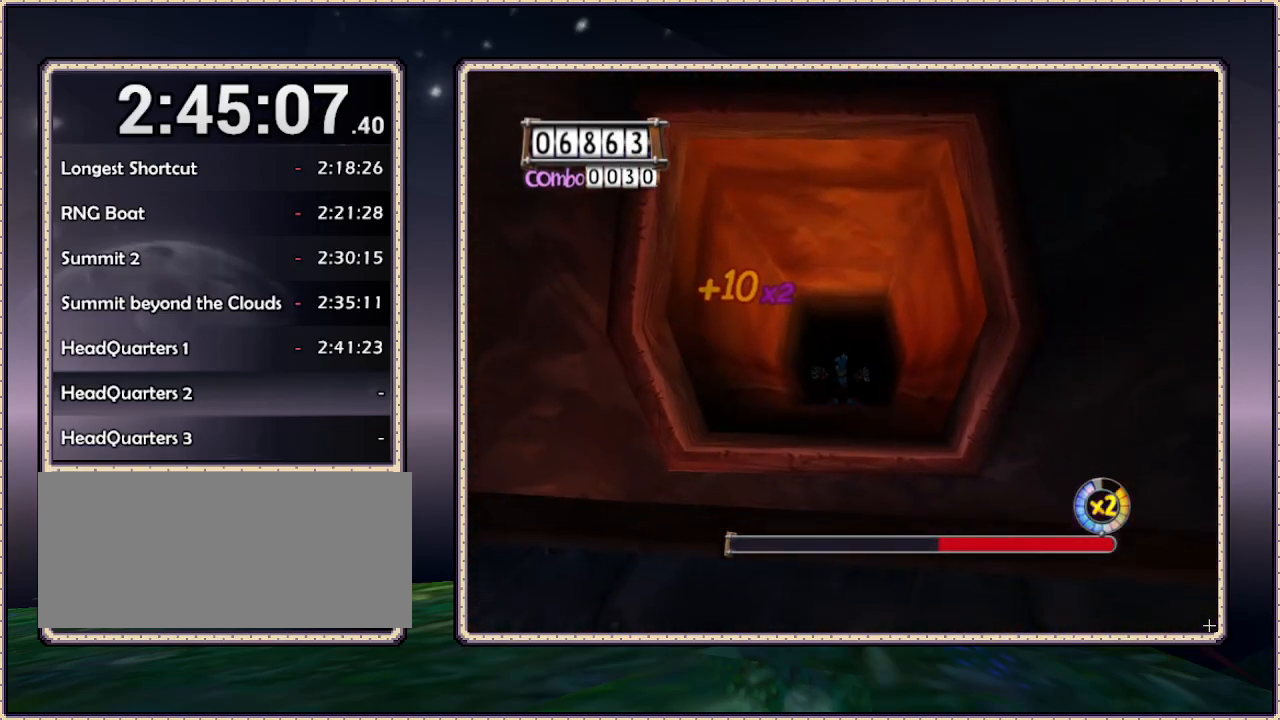
{"dt_ms": 500, "buttons": [], "events": []}
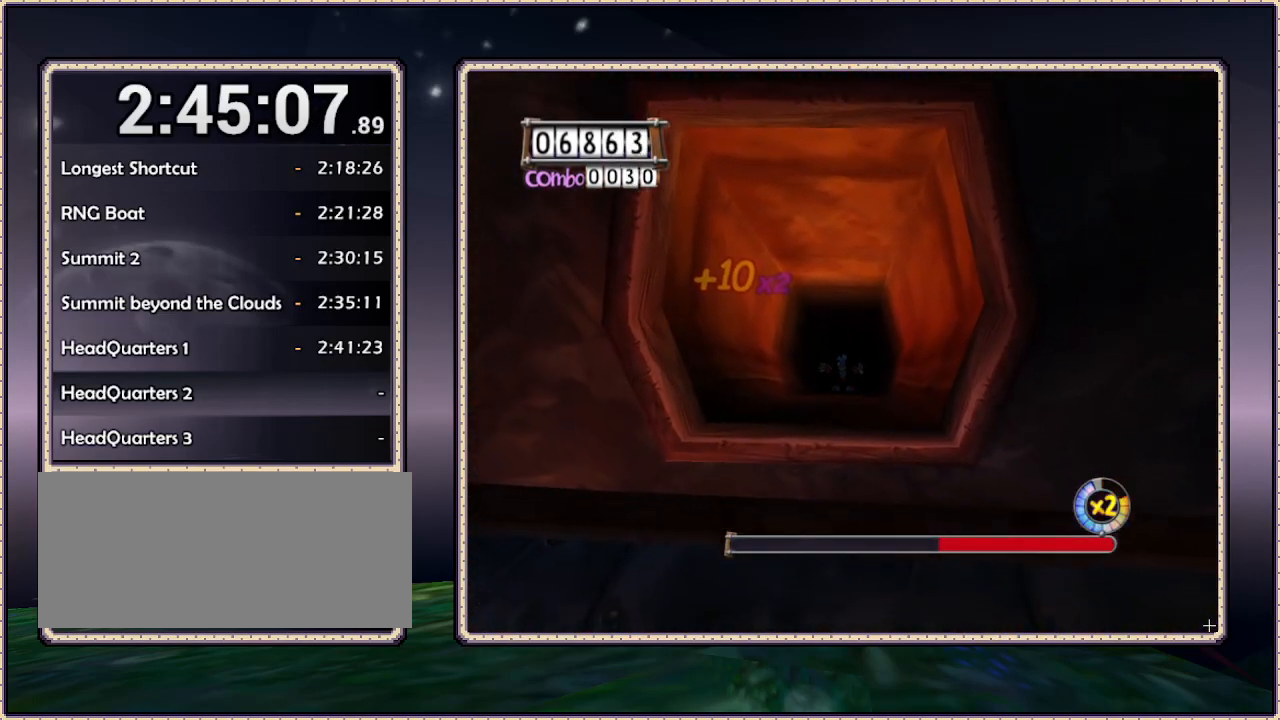
{"dt_ms": 500, "buttons": [], "events": []}
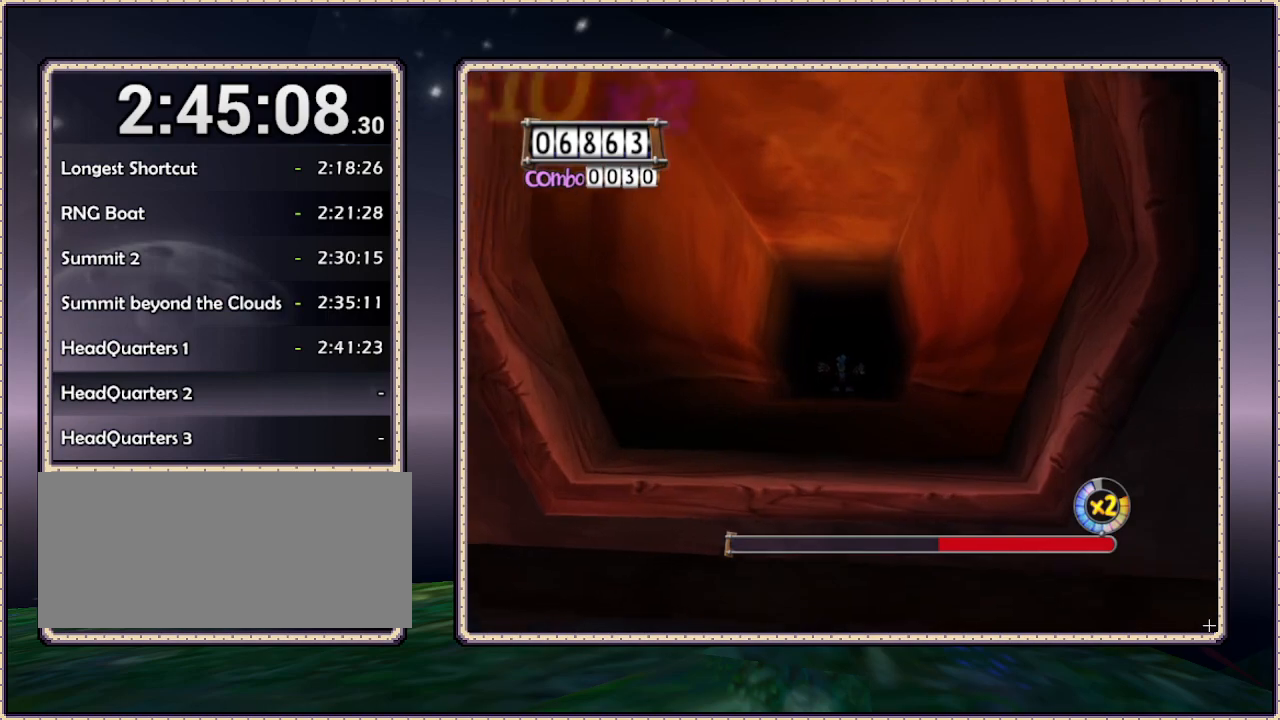
{"dt_ms": 500, "buttons": [], "events": []}
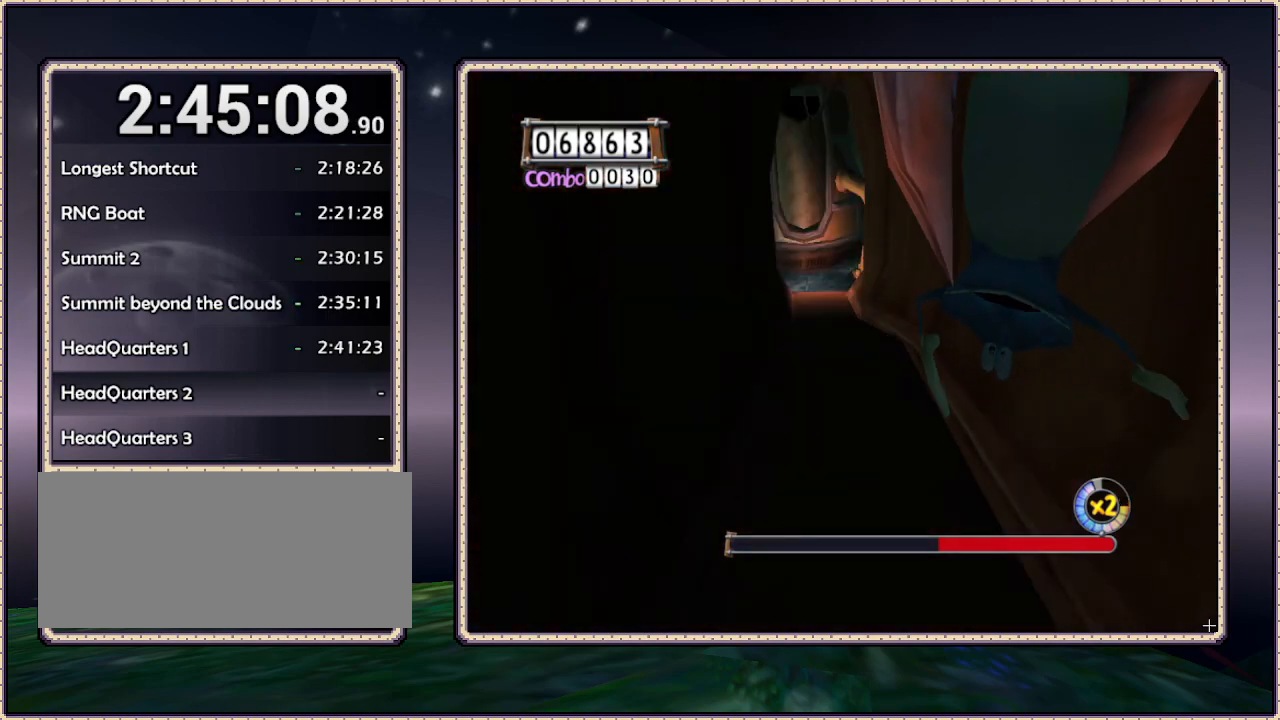
{"dt_ms": 500, "buttons": [], "events": []}
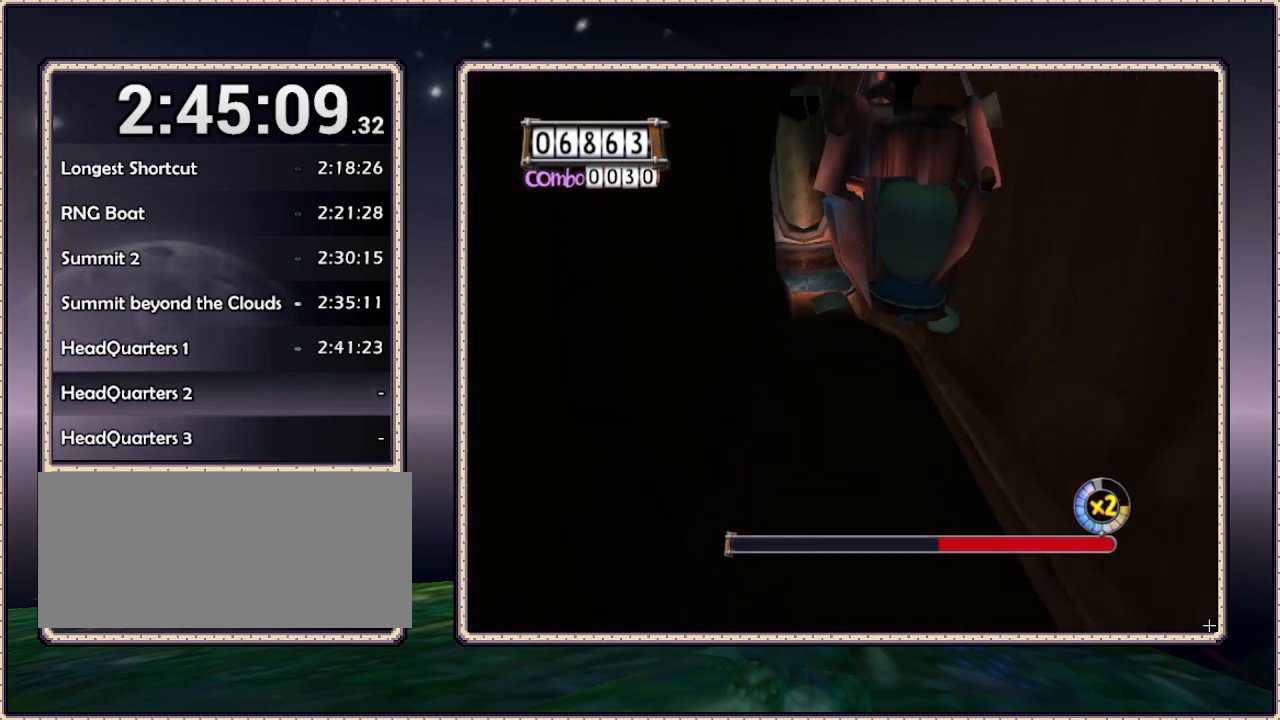
{"dt_ms": 500, "buttons": [], "events": []}
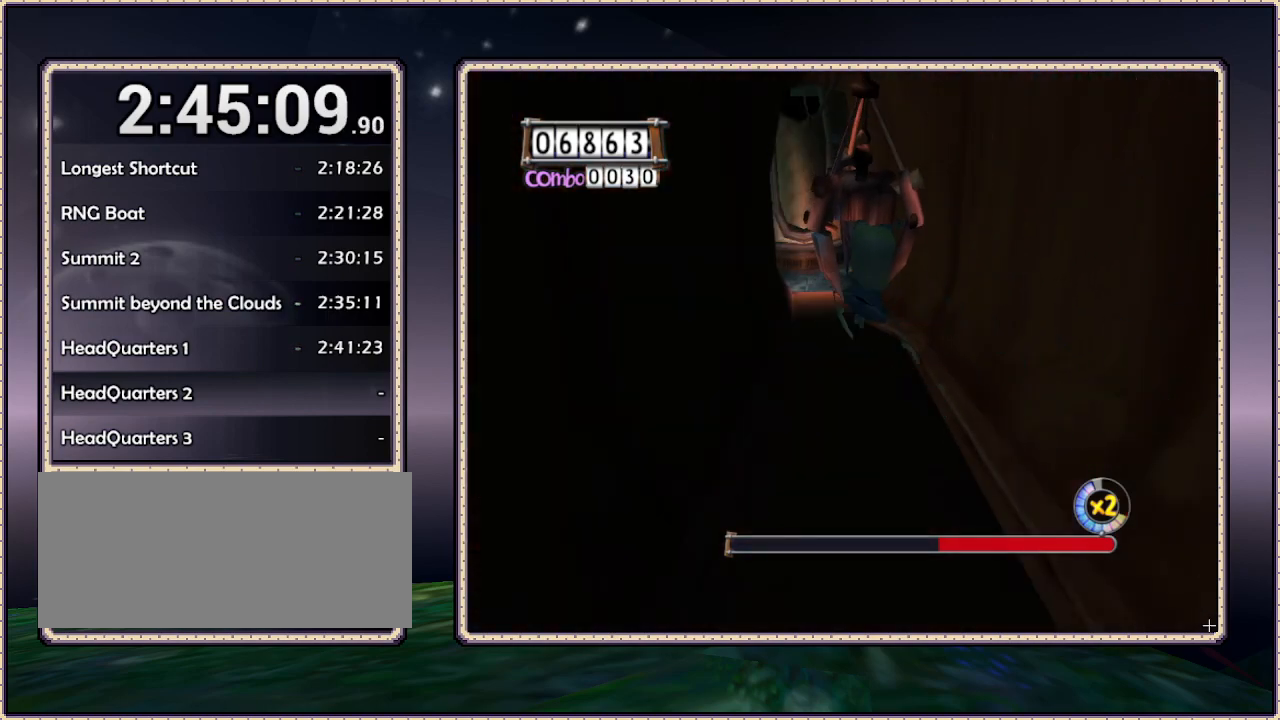
{"dt_ms": 500, "buttons": [], "events": []}
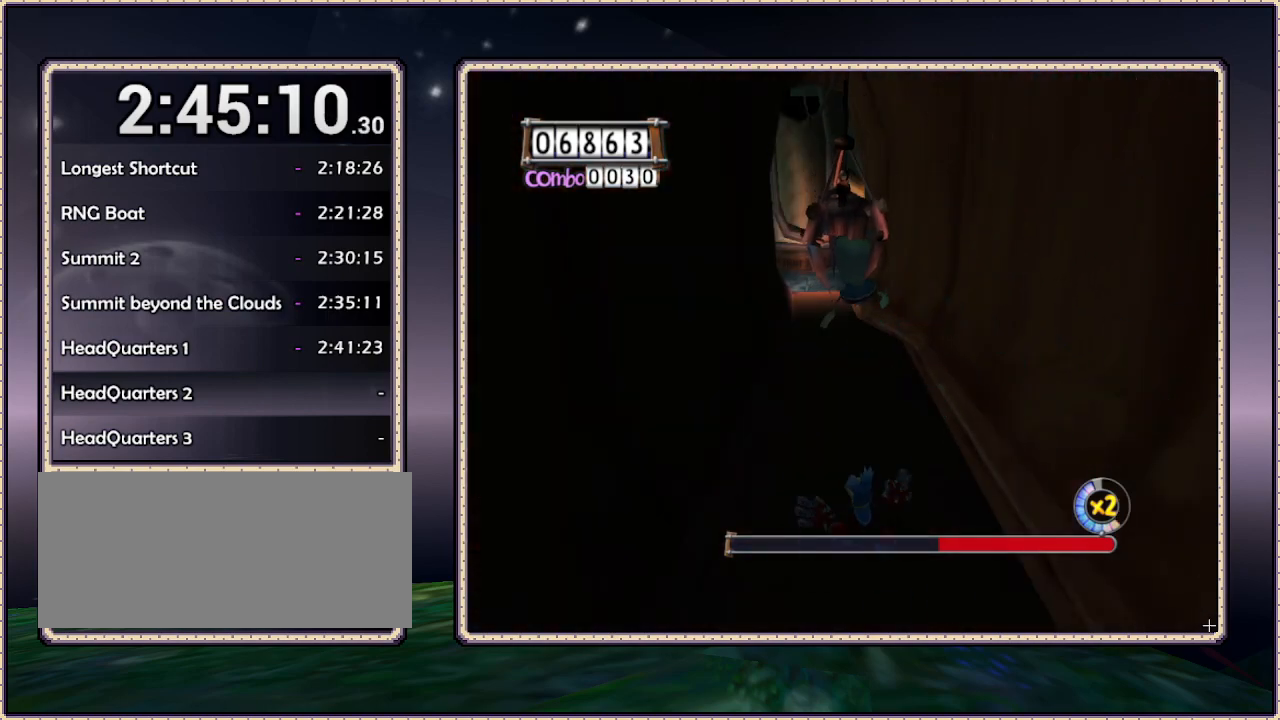
{"dt_ms": 500, "buttons": ["DPAD_UP"], "events": [[267, "DPAD_UP", "down"]]}
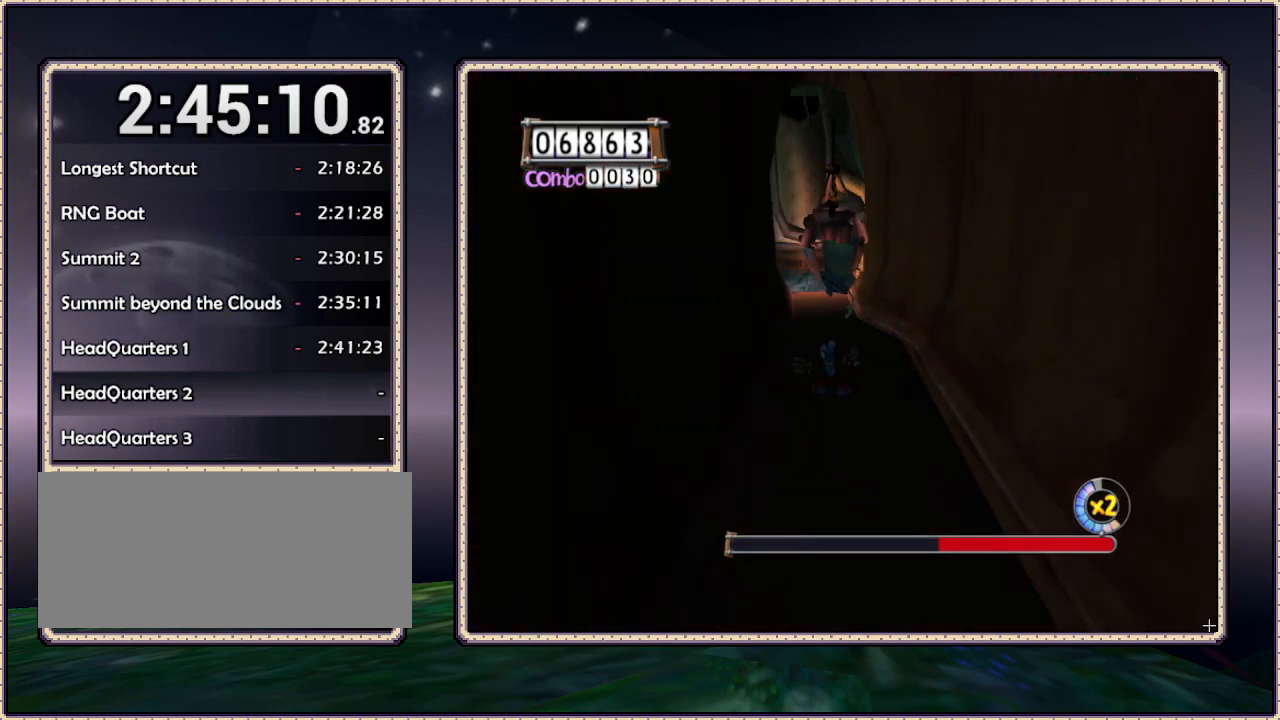
{"dt_ms": 500, "buttons": ["DPAD_UP"], "events": []}
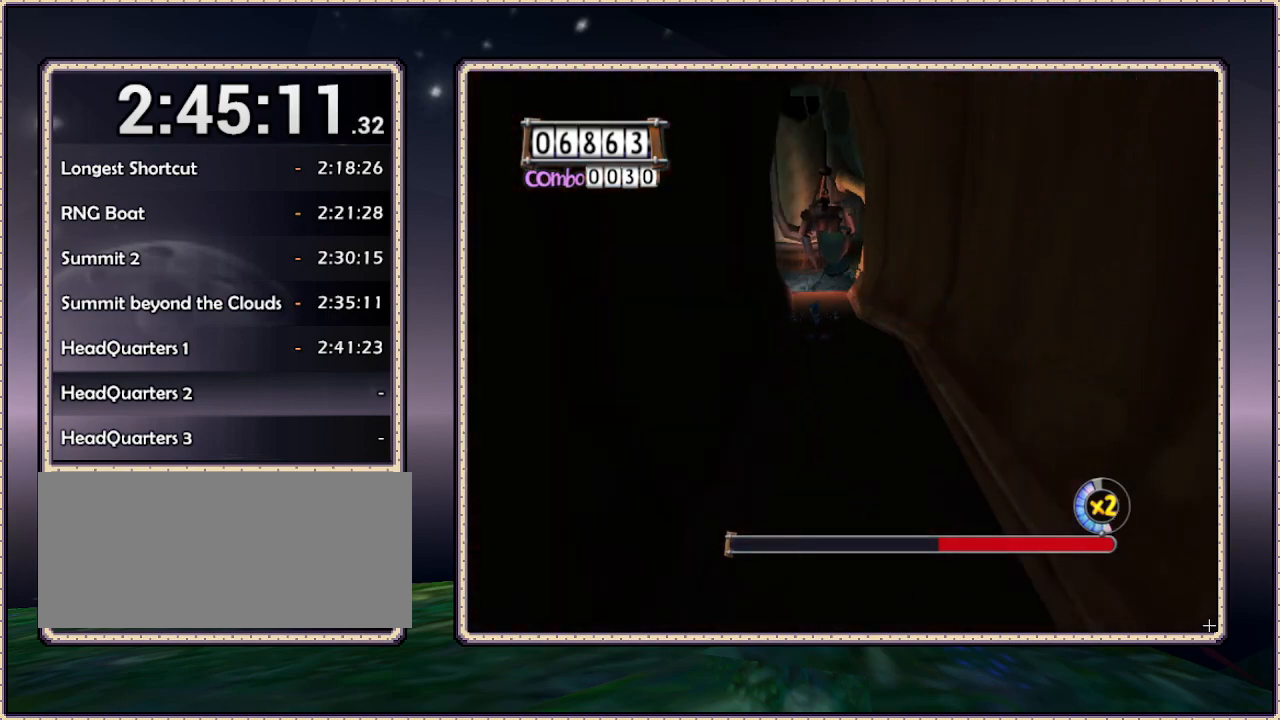
{"dt_ms": 500, "buttons": ["DPAD_UP"], "events": []}
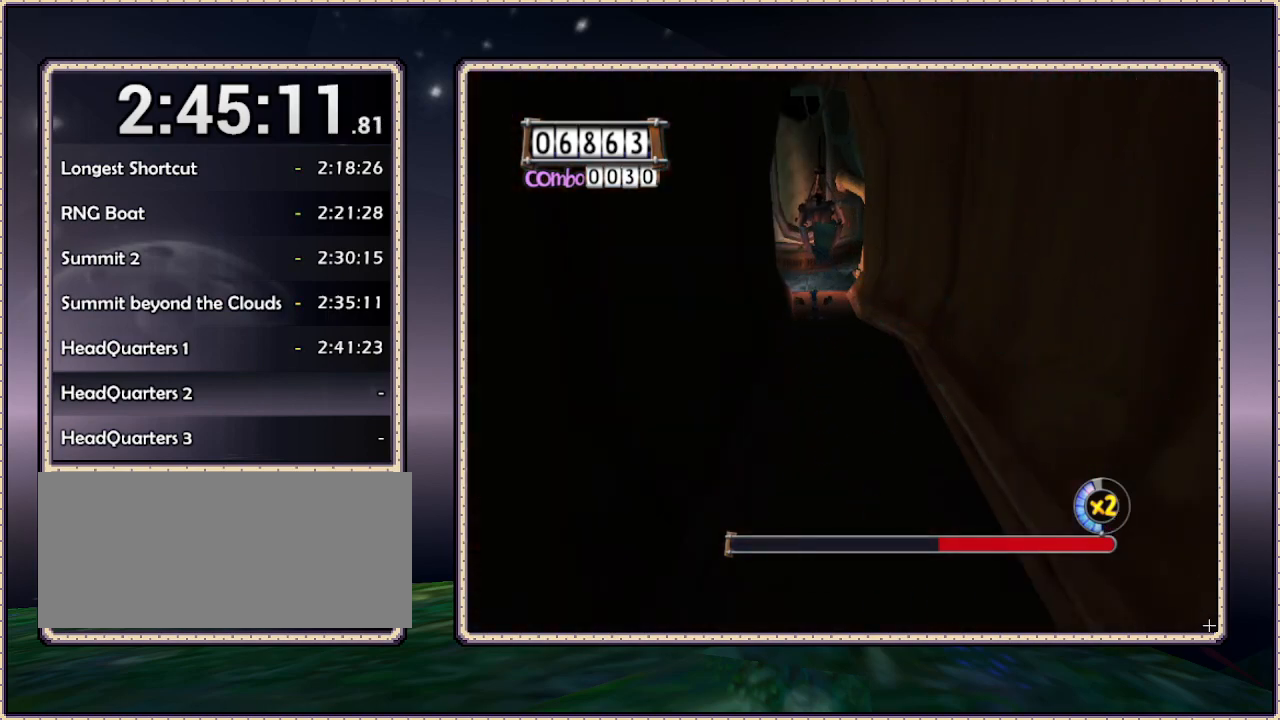
{"dt_ms": 500, "buttons": ["DPAD_UP"], "events": []}
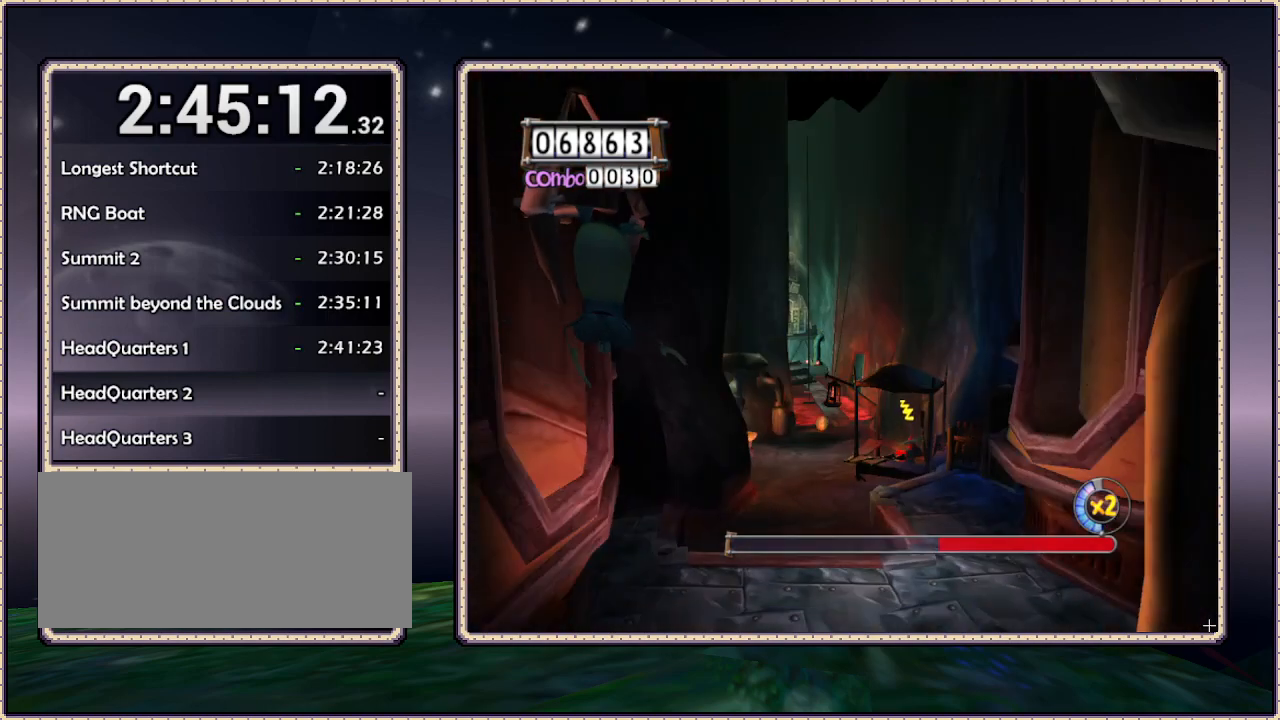
{"dt_ms": 500, "buttons": [], "events": [[250, "DPAD_UP", "up"]]}
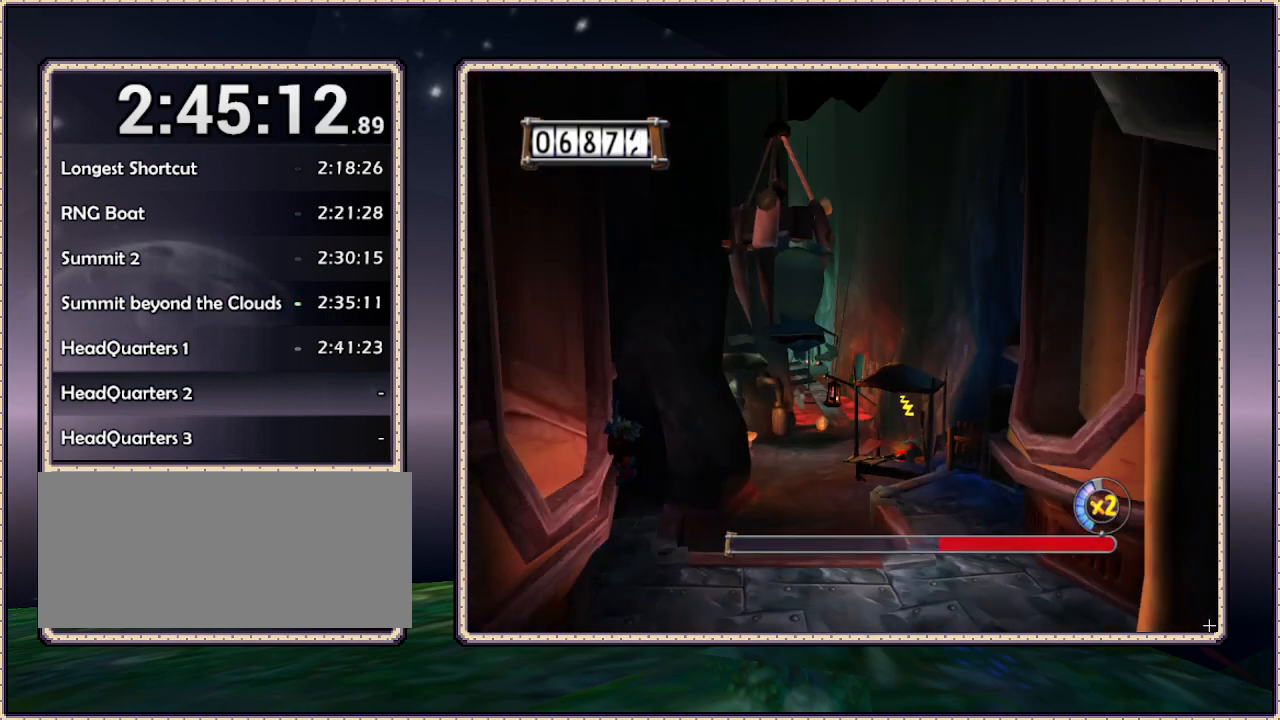
{"dt_ms": 500, "buttons": ["DPAD_RIGHT"], "events": [[133, "DPAD_RIGHT", "down"]]}
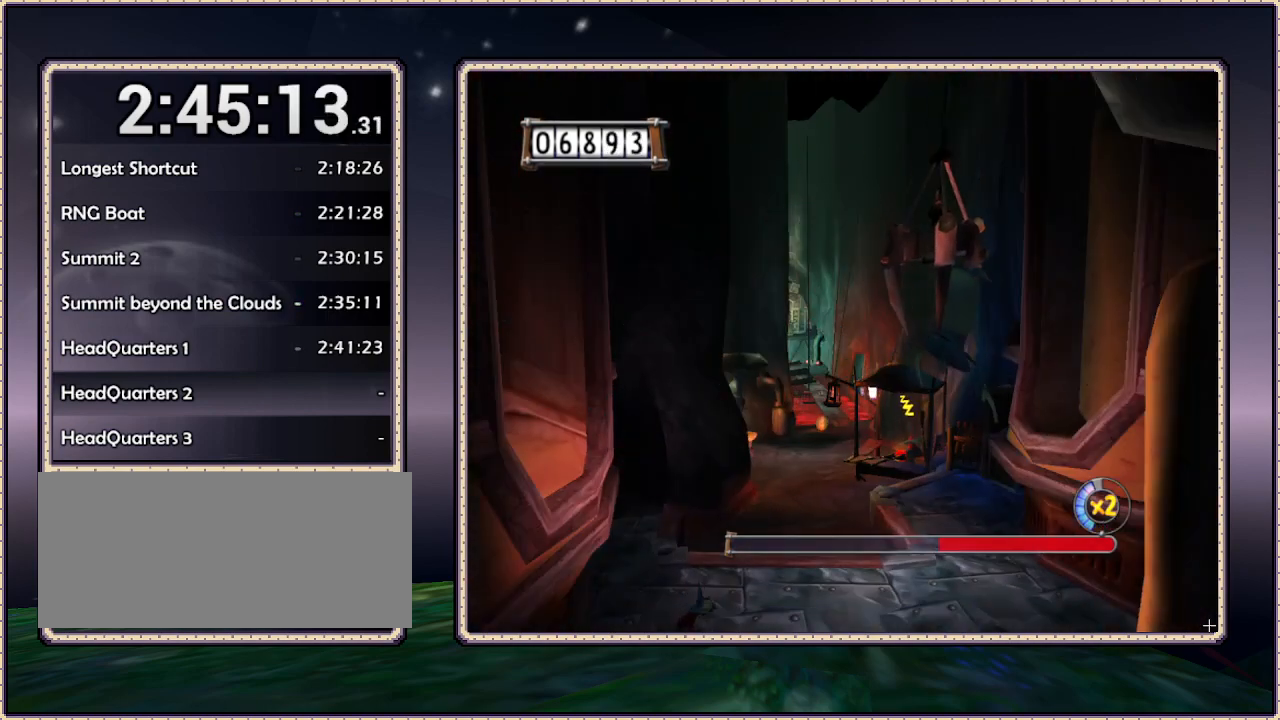
{"dt_ms": 500, "buttons": ["DPAD_RIGHT"], "events": []}